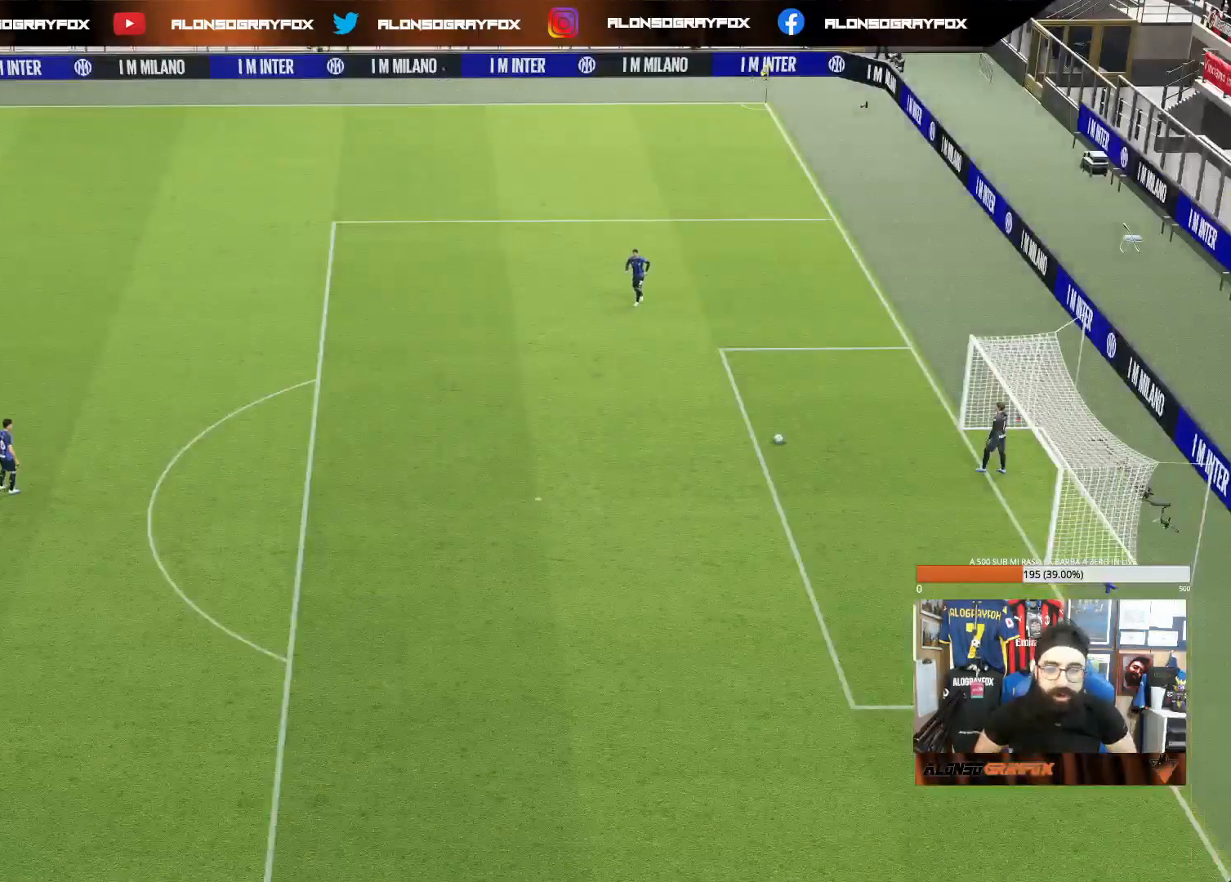
Gameplay with a controller (PlayStation layout); each line is a JSON object with the inputs held at the frame after it. "events" lists button and stick changes between this image and that frame as [ms after this image, input, new state], when the widget could be followed in between. Not read: L3.
{"buttons": [], "left_stick": "up-right", "right_stick": "center", "events": []}
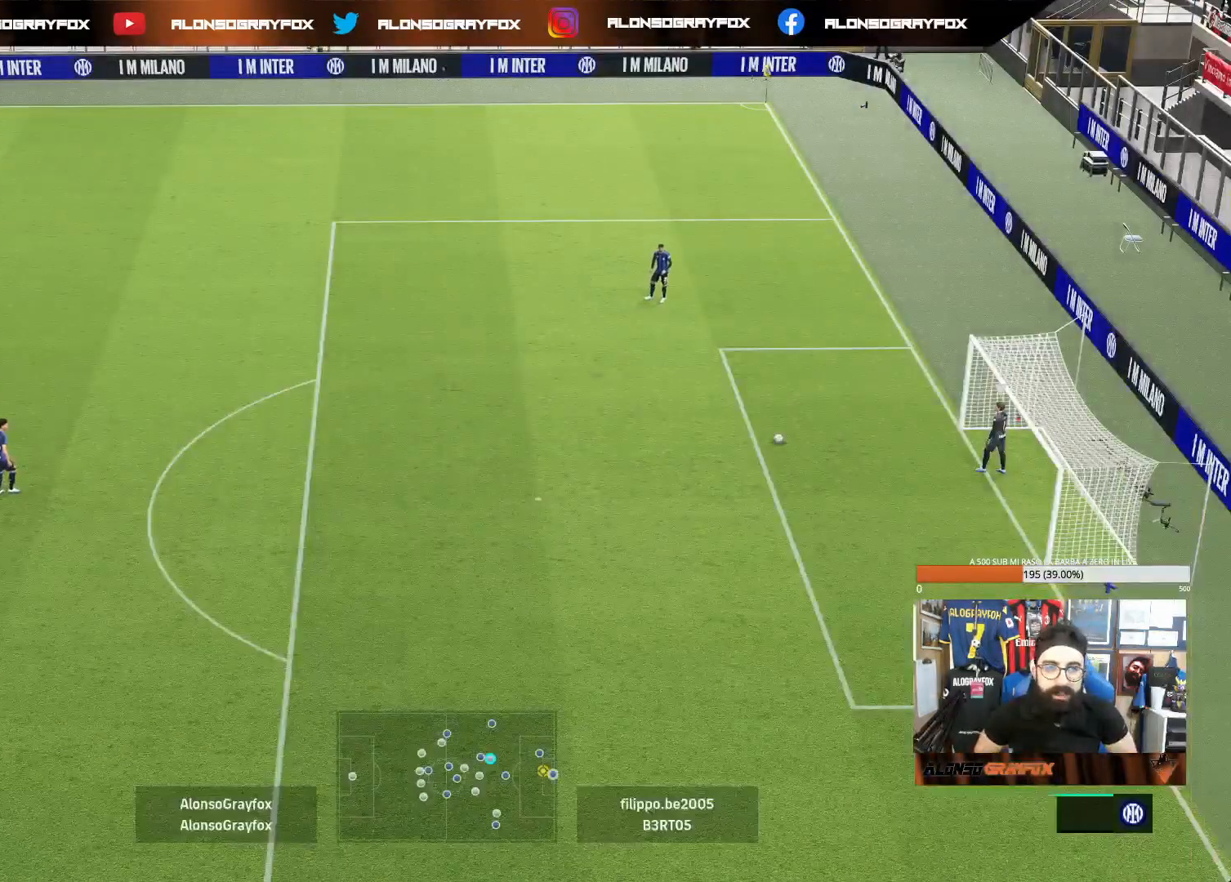
{"buttons": [], "left_stick": "down-right", "right_stick": "center", "events": [[283, "left_stick", "right"], [450, "left_stick", "down-right"]]}
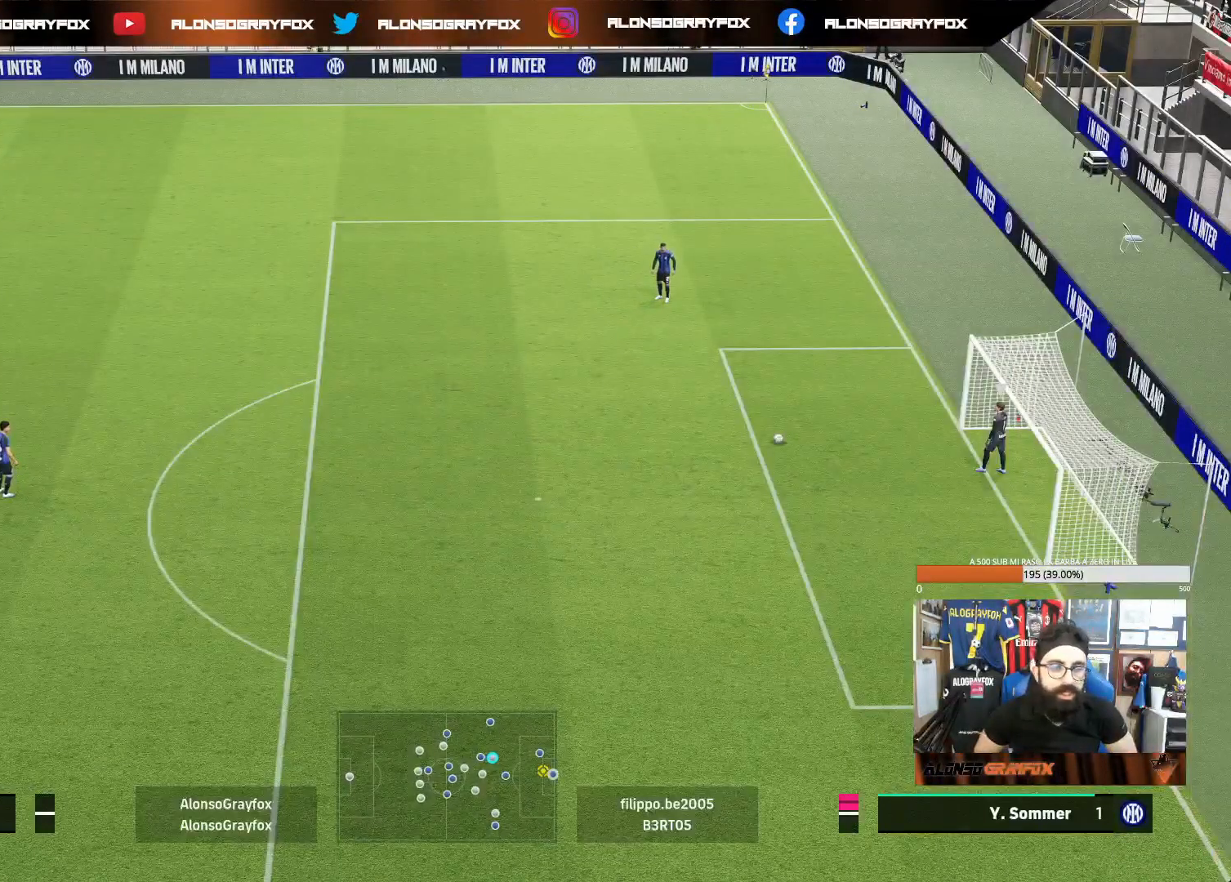
{"buttons": [], "left_stick": "down-right", "right_stick": "center", "events": []}
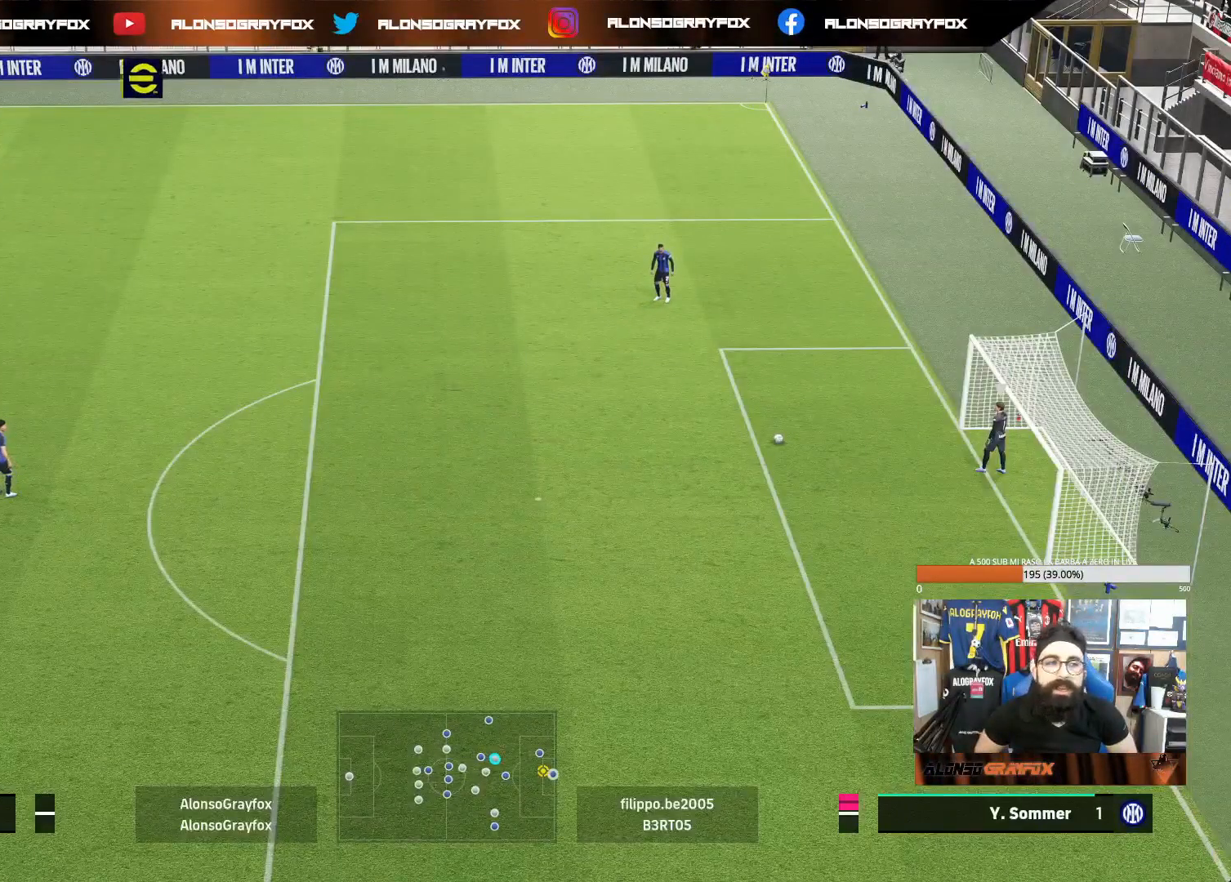
{"buttons": [], "left_stick": "right", "right_stick": "center", "events": [[217, "left_stick", "right"]]}
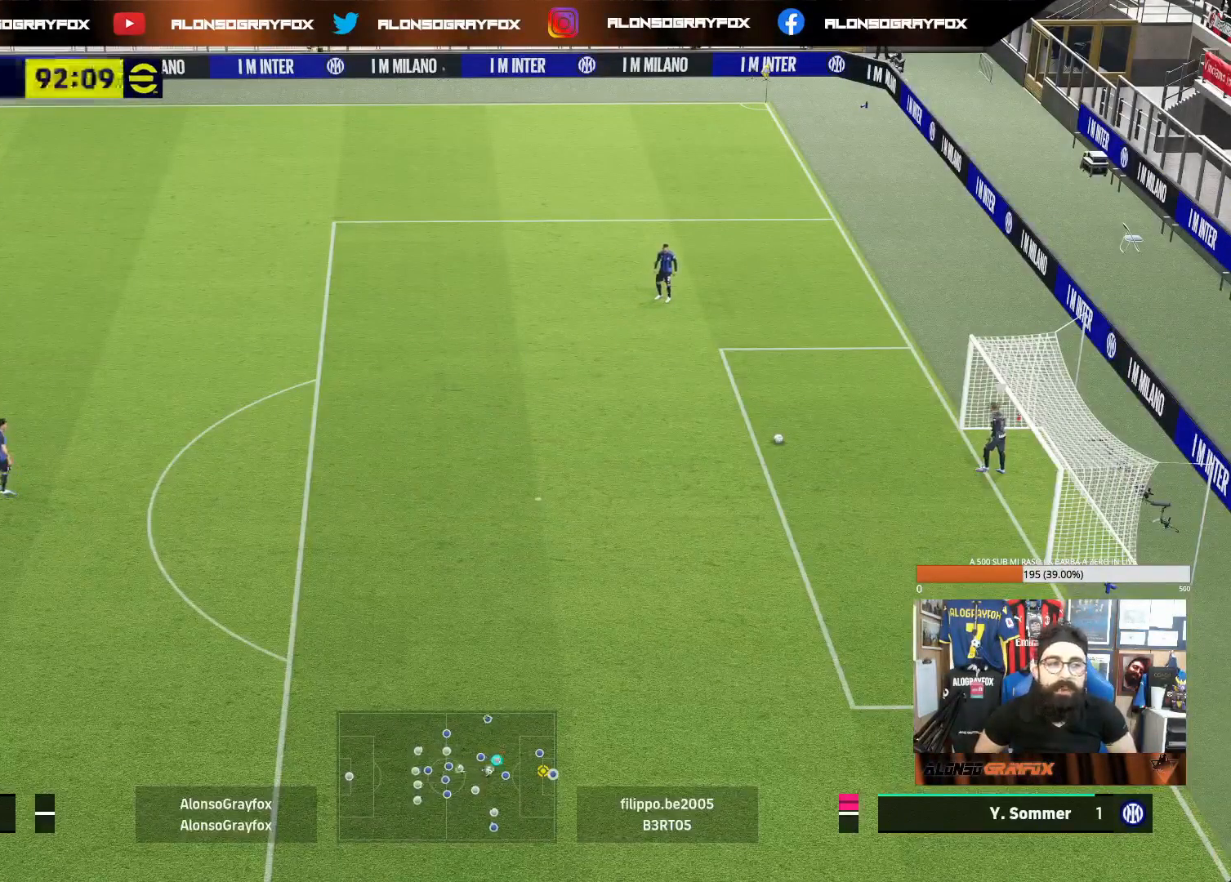
{"buttons": [], "left_stick": "right", "right_stick": "center", "events": []}
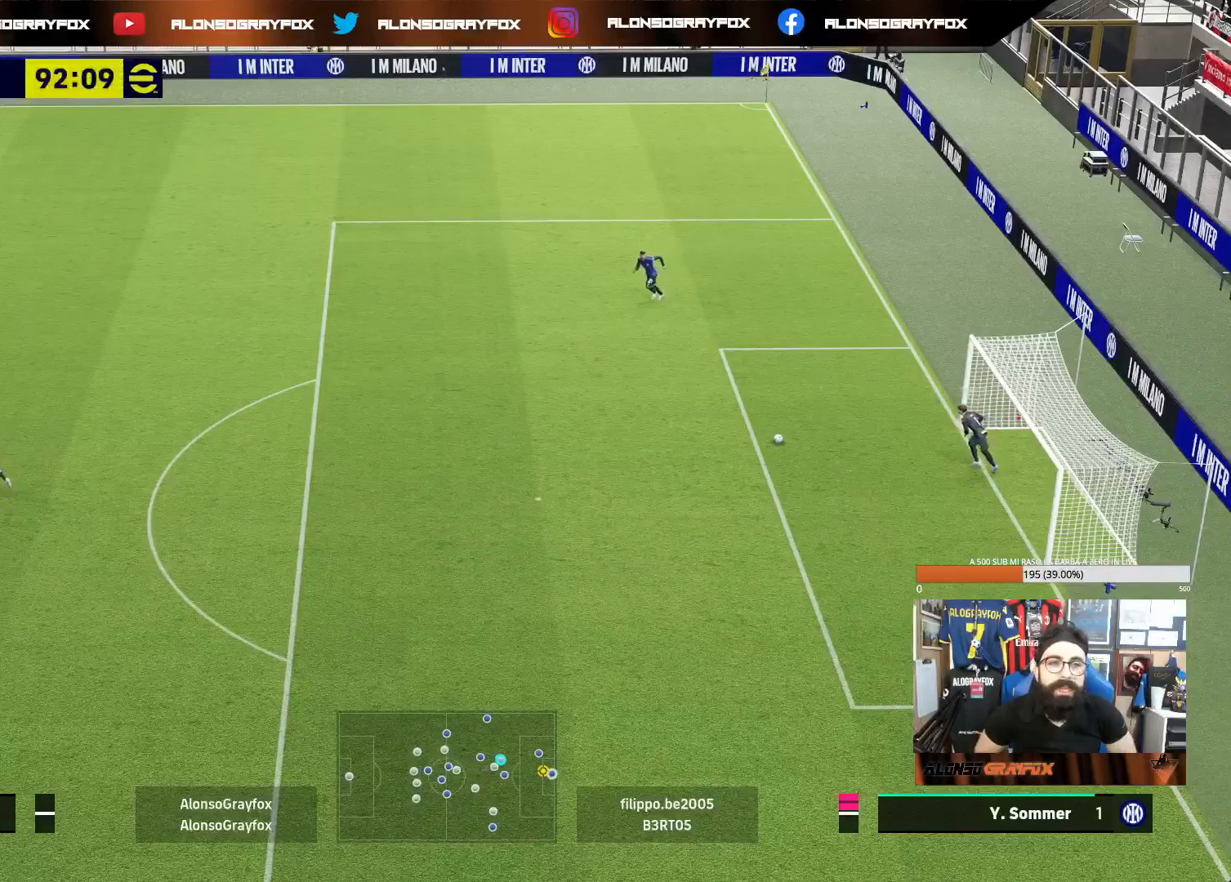
{"buttons": [], "left_stick": "down-right", "right_stick": "center", "events": [[167, "left_stick", "down-right"]]}
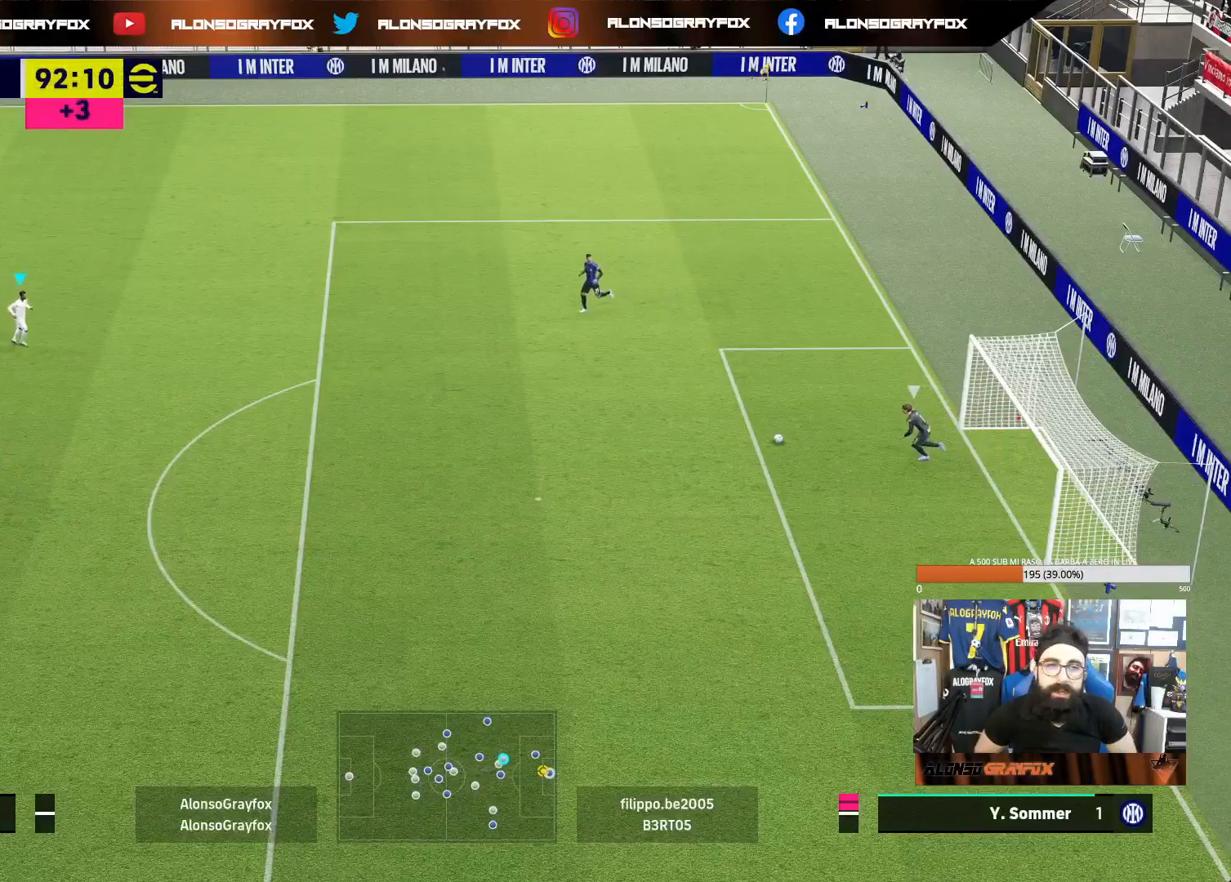
{"buttons": [], "left_stick": "down-right", "right_stick": "center", "events": [[167, "R2", "down"], [283, "R1", "down"], [433, "R1", "up"], [467, "R2", "up"]]}
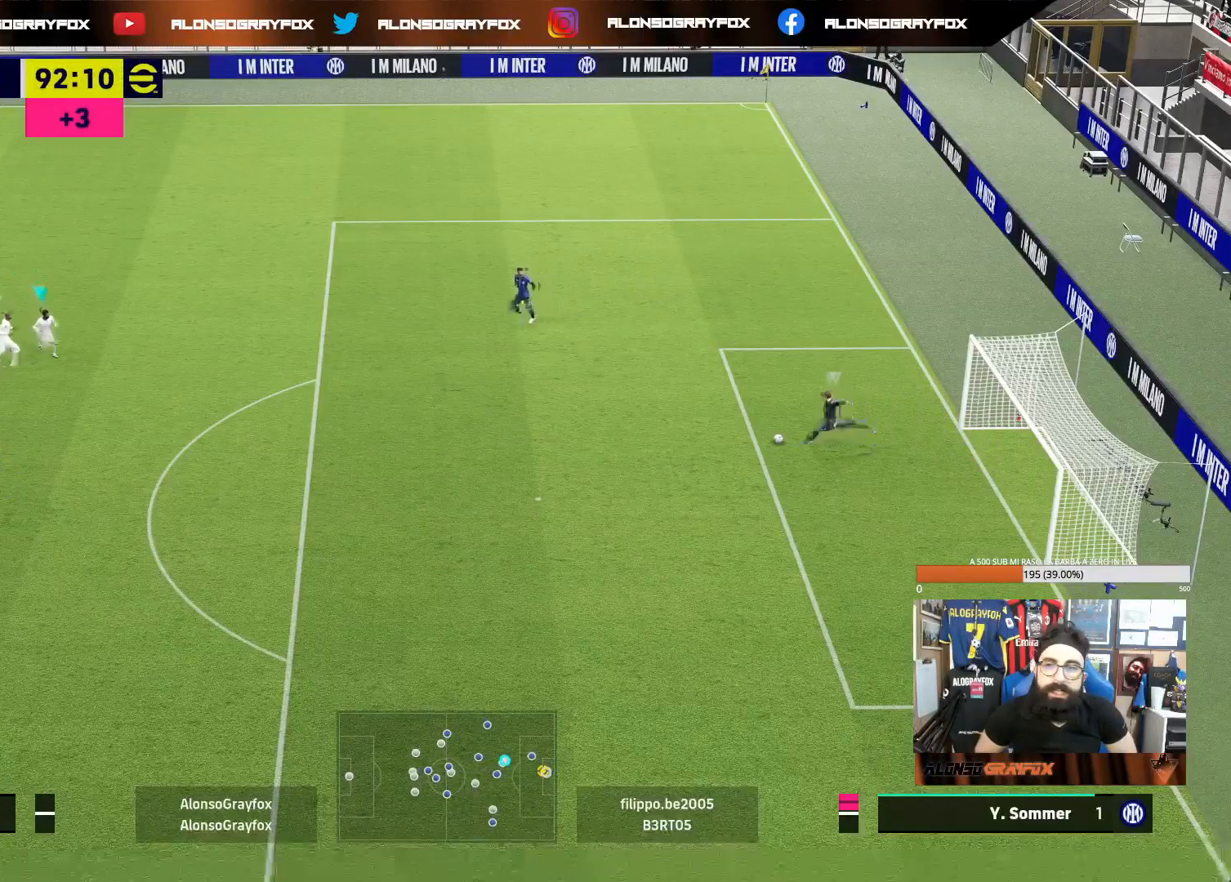
{"buttons": [], "left_stick": "down-right", "right_stick": "center", "events": []}
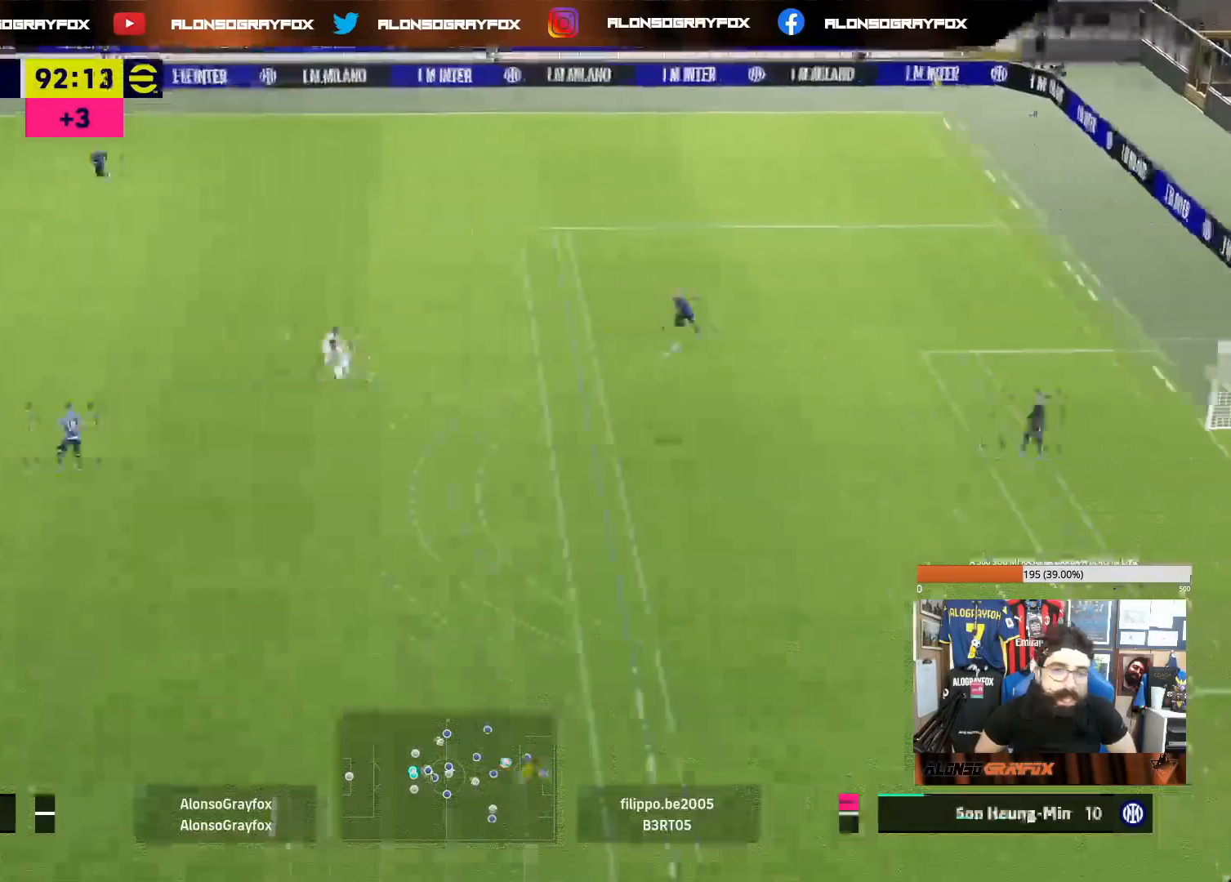
{"buttons": [], "left_stick": "right", "right_stick": "center", "events": [[17, "left_stick", "right"]]}
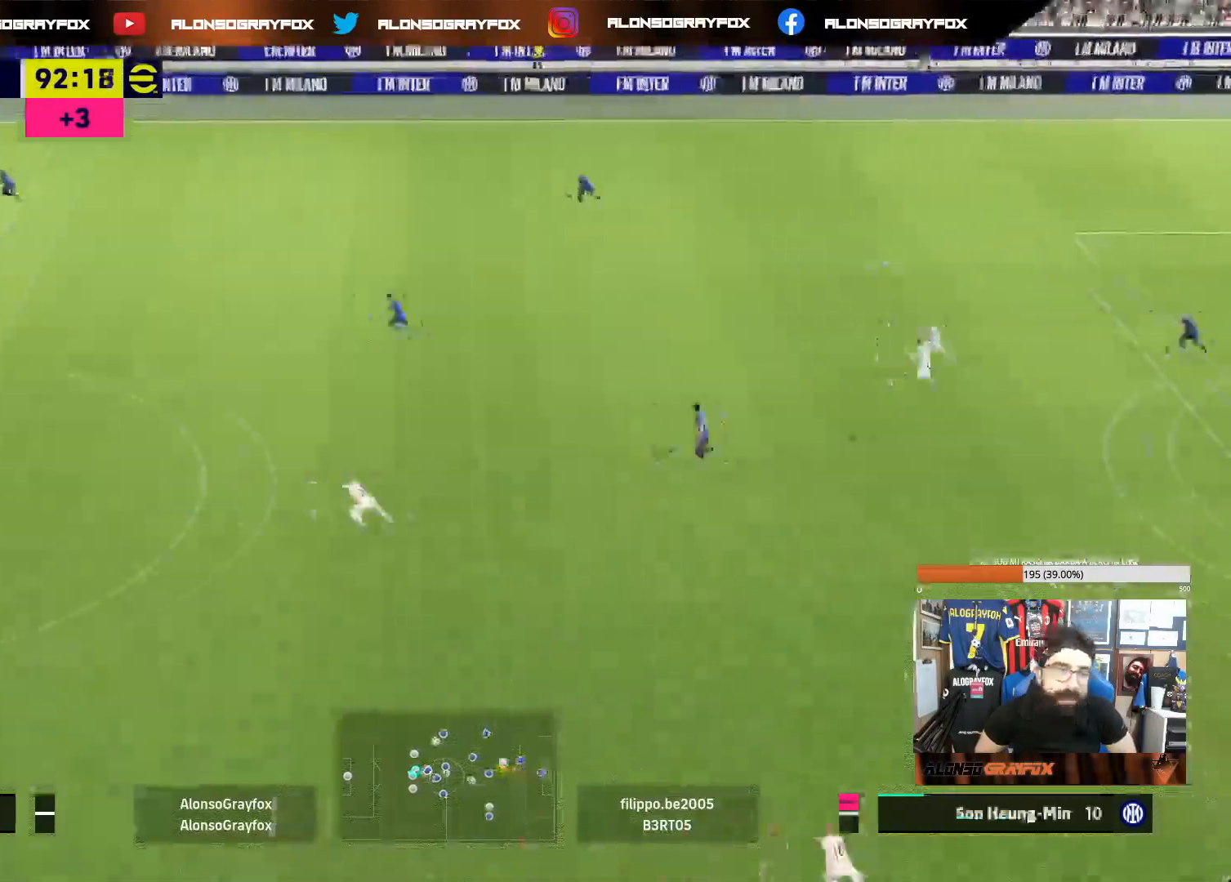
{"buttons": ["R2"], "left_stick": "right", "right_stick": "center", "events": [[17, "R2", "down"], [67, "R1", "down"], [400, "R1", "up"]]}
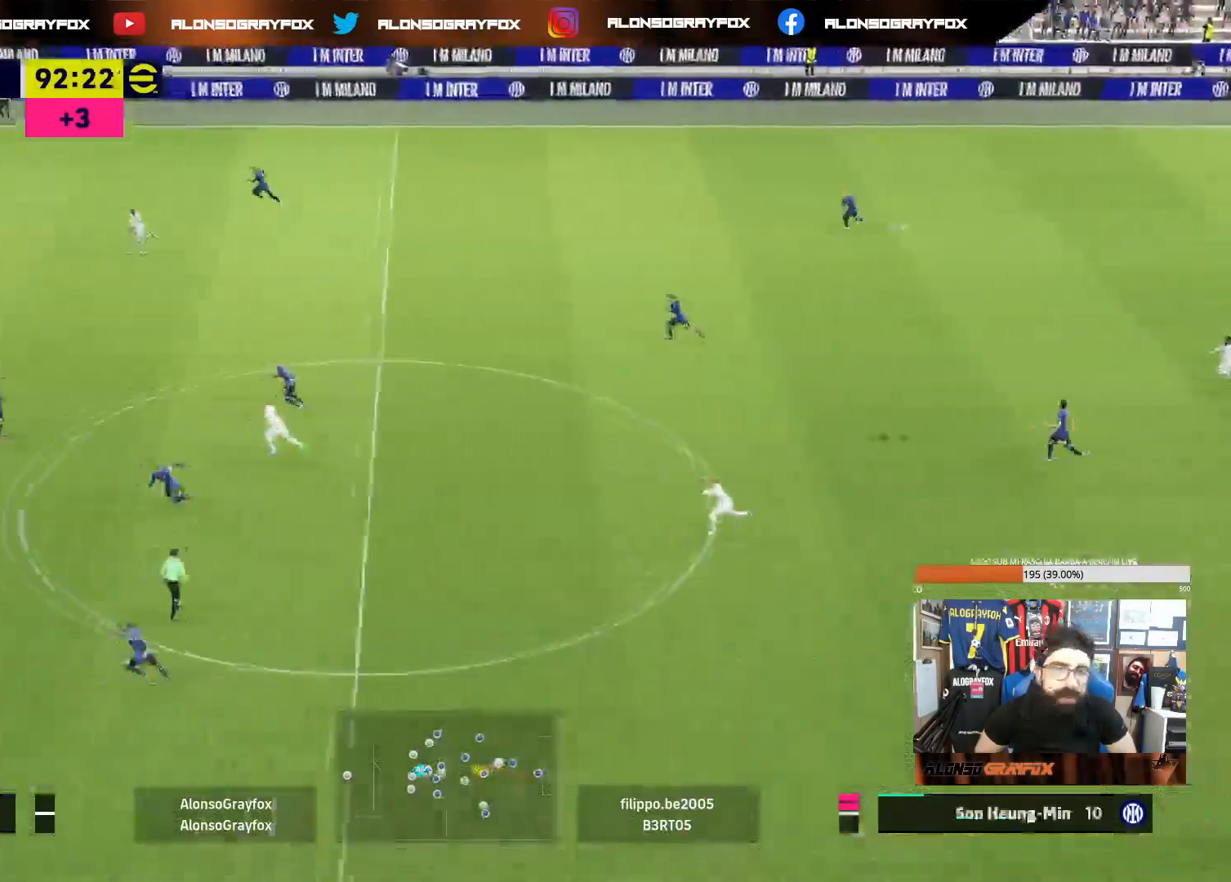
{"buttons": ["CIRCLE", "L2", "R2"], "left_stick": "down-right", "right_stick": "center", "events": [[100, "left_stick", "down-right"], [133, "L2", "down"], [167, "CIRCLE", "down"]]}
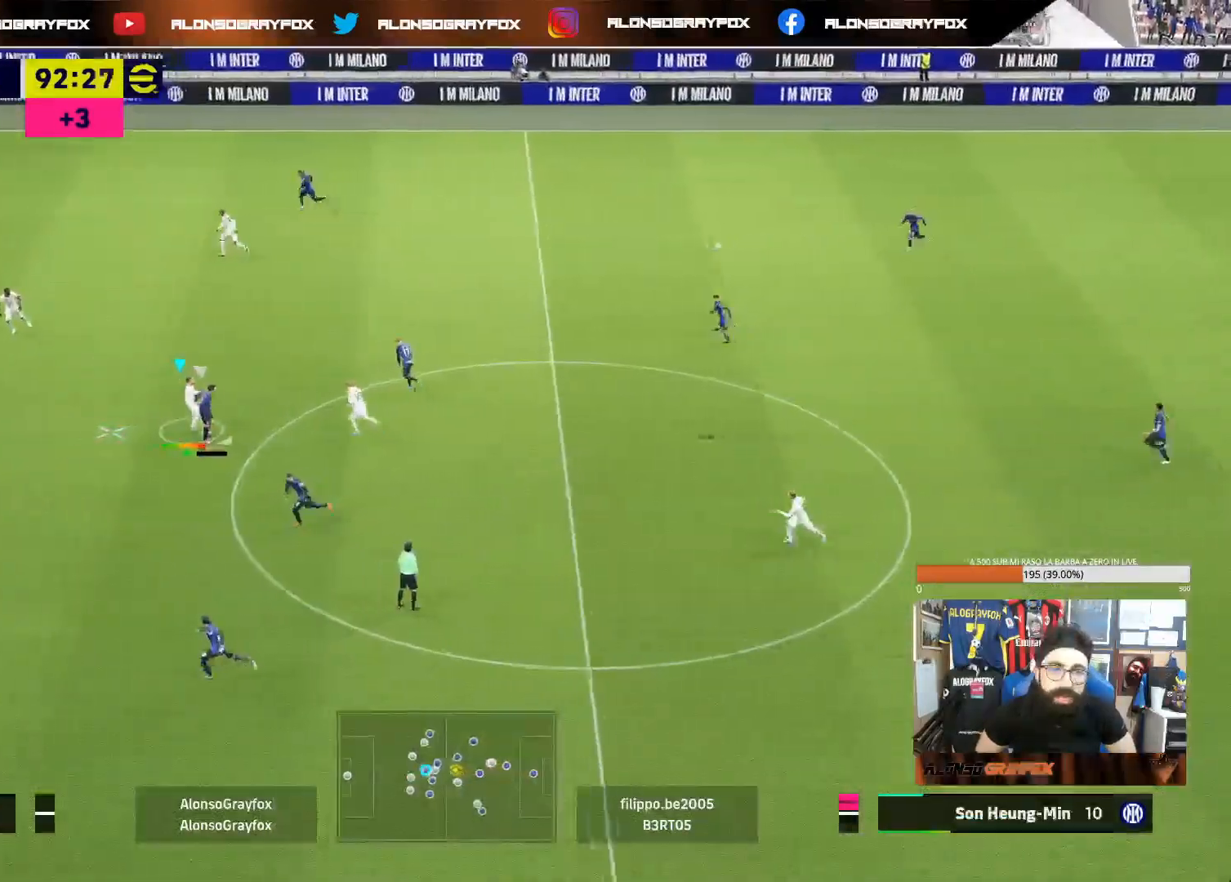
{"buttons": ["CIRCLE", "L2", "R2"], "left_stick": "down-right", "right_stick": "center", "events": []}
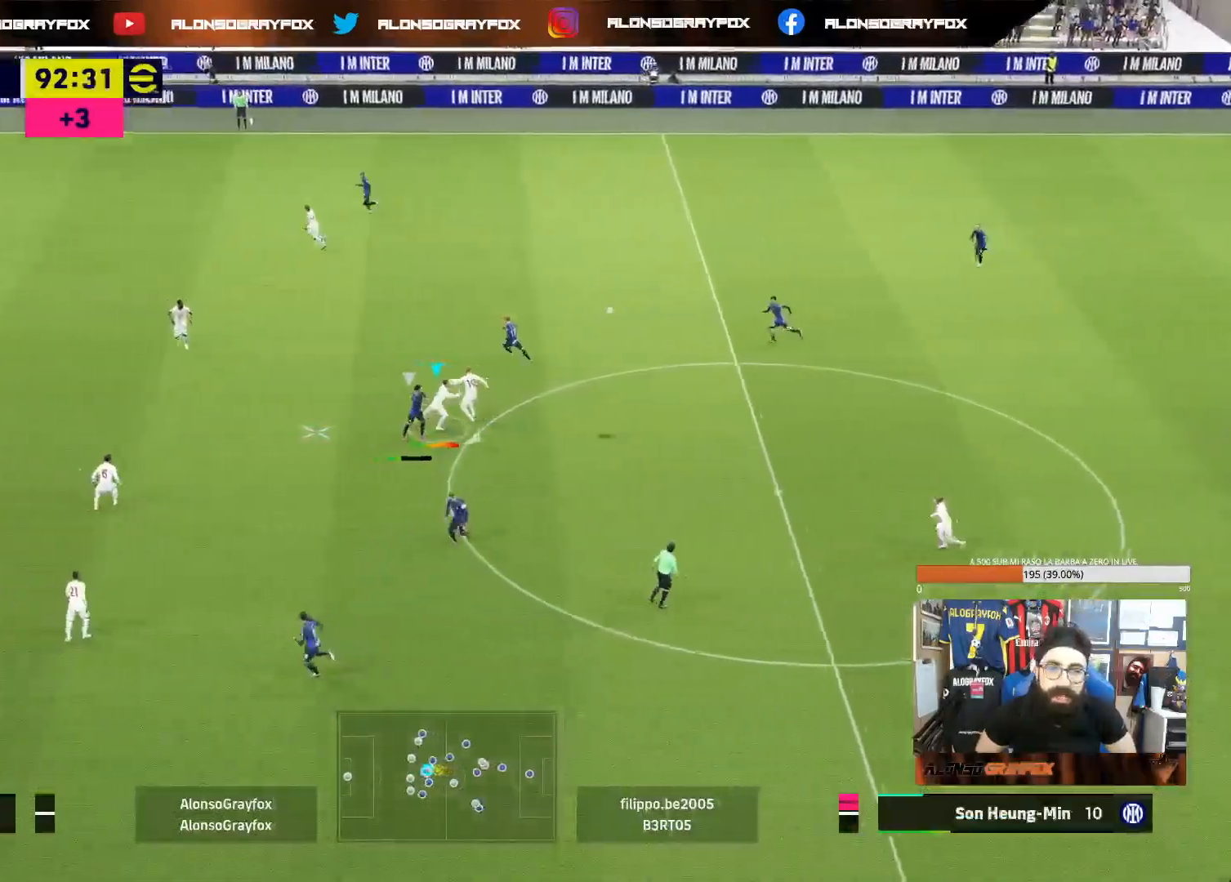
{"buttons": [], "left_stick": "down-right", "right_stick": "center"}
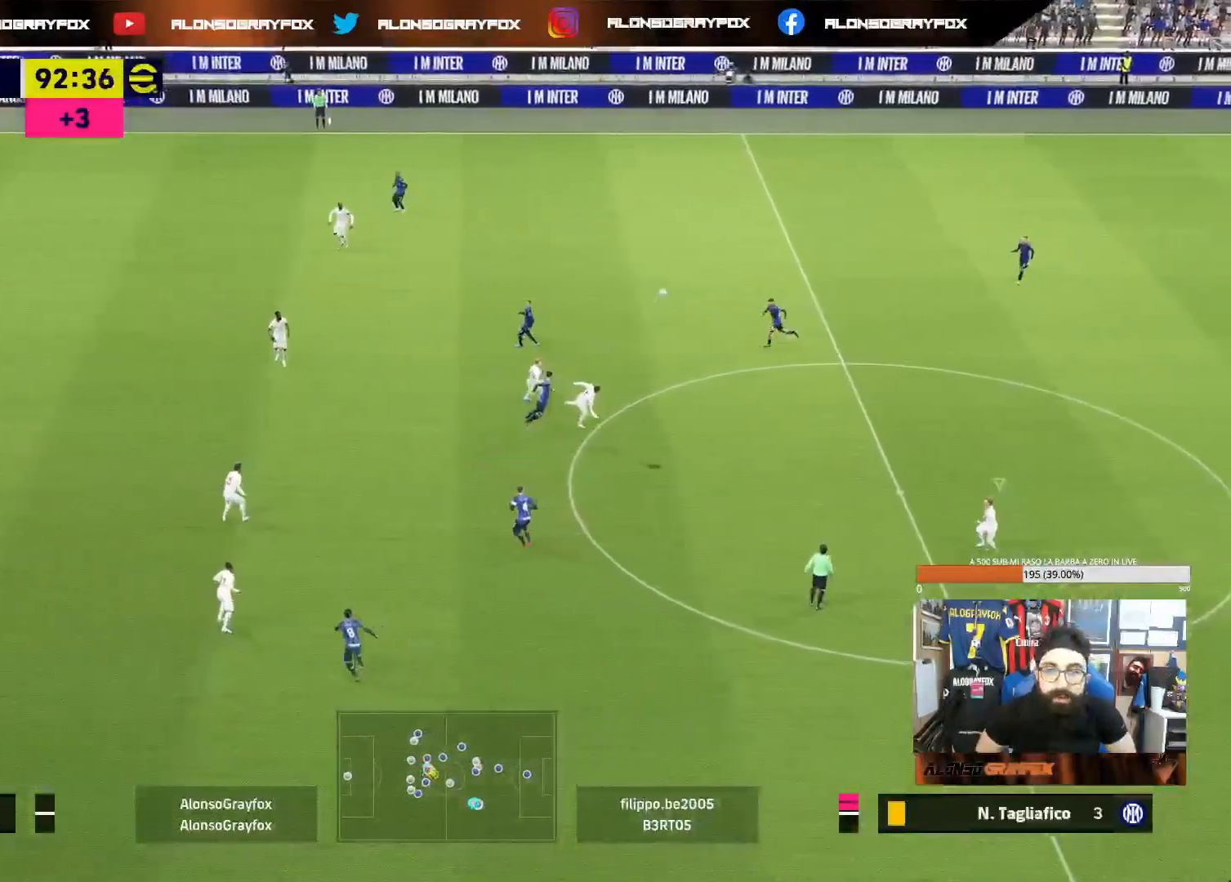
{"buttons": ["R1", "R2"], "left_stick": "left", "right_stick": "center", "events": [[300, "left_stick", "down-left"], [417, "left_stick", "left"], [500, "R1", "down"], [500, "R2", "down"]]}
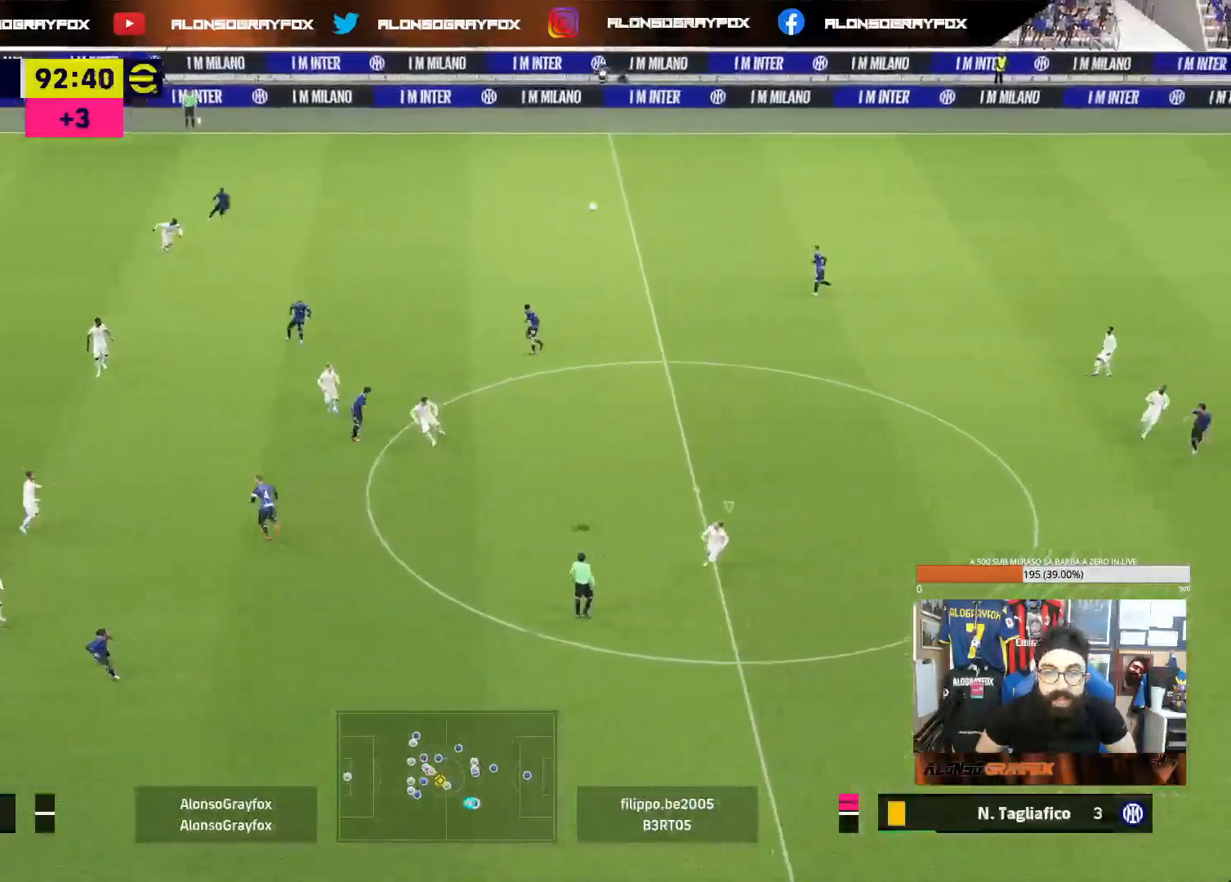
{"buttons": ["R2"], "left_stick": "up-left", "right_stick": "center", "events": [[150, "left_stick", "up-left"], [167, "R1", "up"]]}
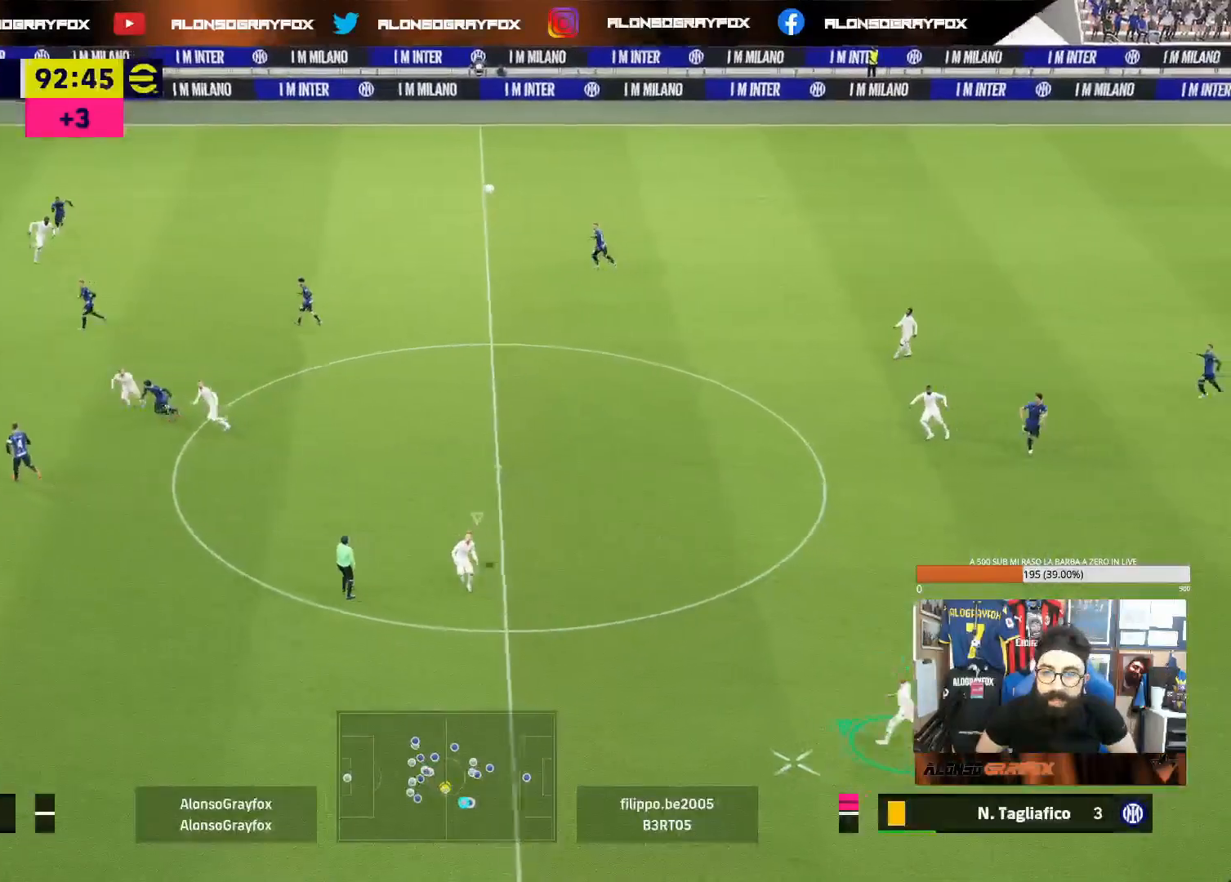
{"buttons": ["R2"], "left_stick": "up", "right_stick": "center", "events": [[133, "left_stick", "up"], [167, "CROSS", "down"], [333, "CROSS", "up"]]}
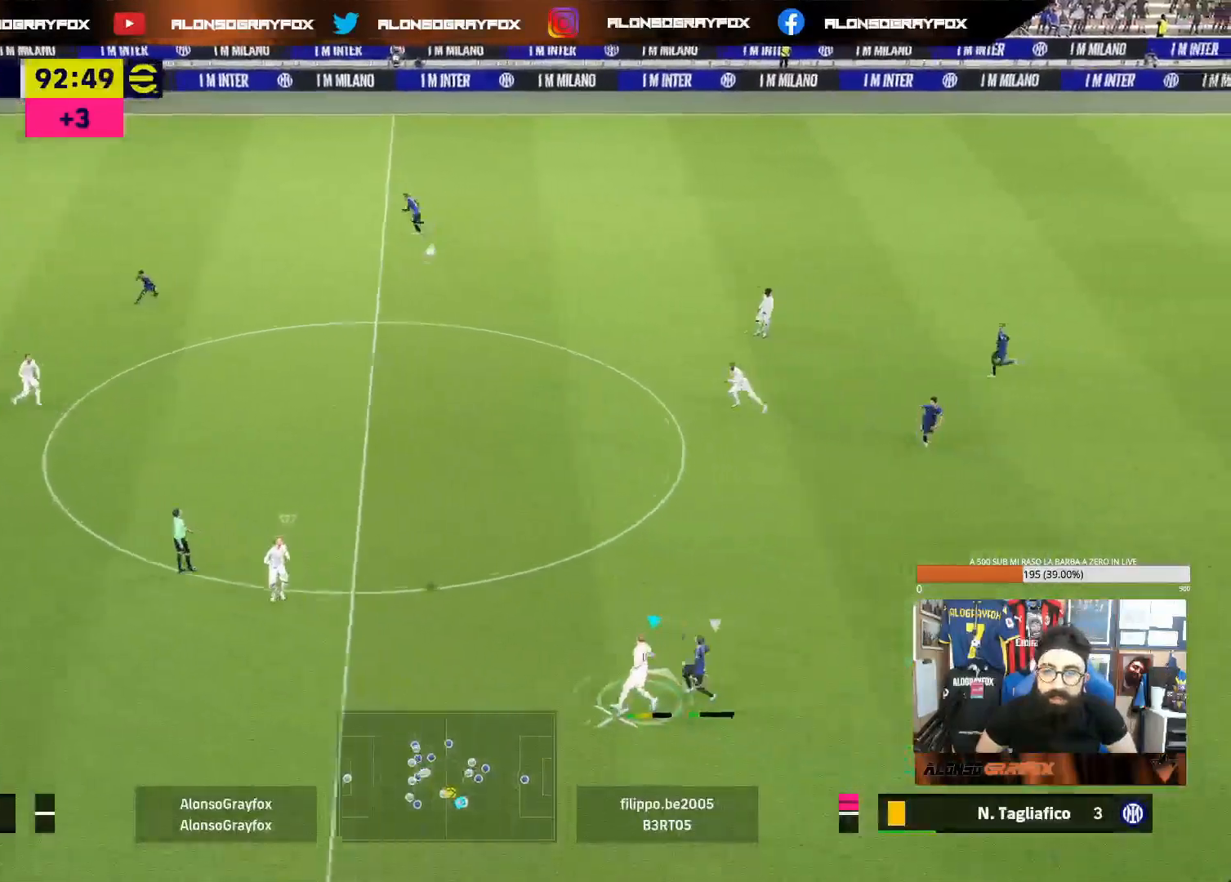
{"buttons": ["R2"], "left_stick": "up", "right_stick": "center", "events": []}
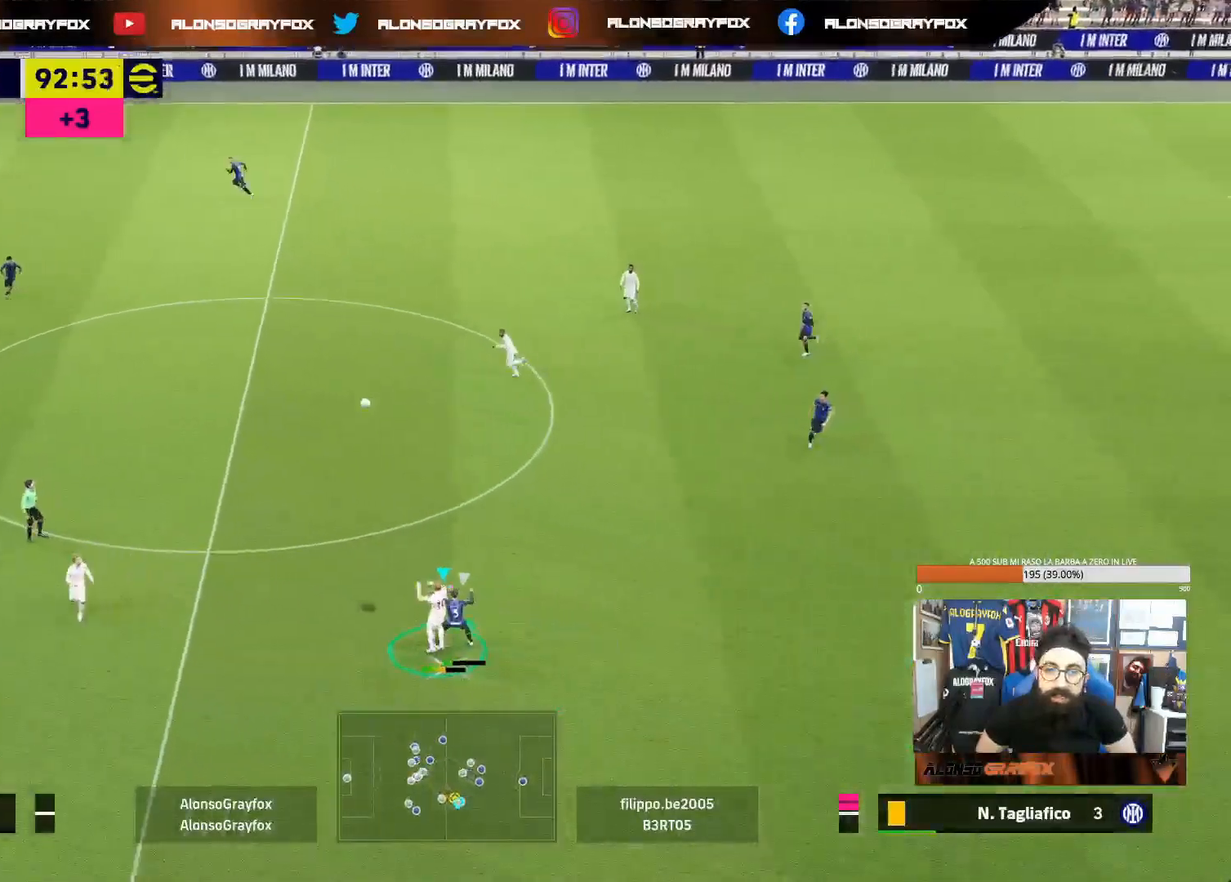
{"buttons": ["L1"], "left_stick": "down-right", "right_stick": "center", "events": [[400, "L1", "down"], [400, "R2", "up"], [400, "left_stick", "down-right"]]}
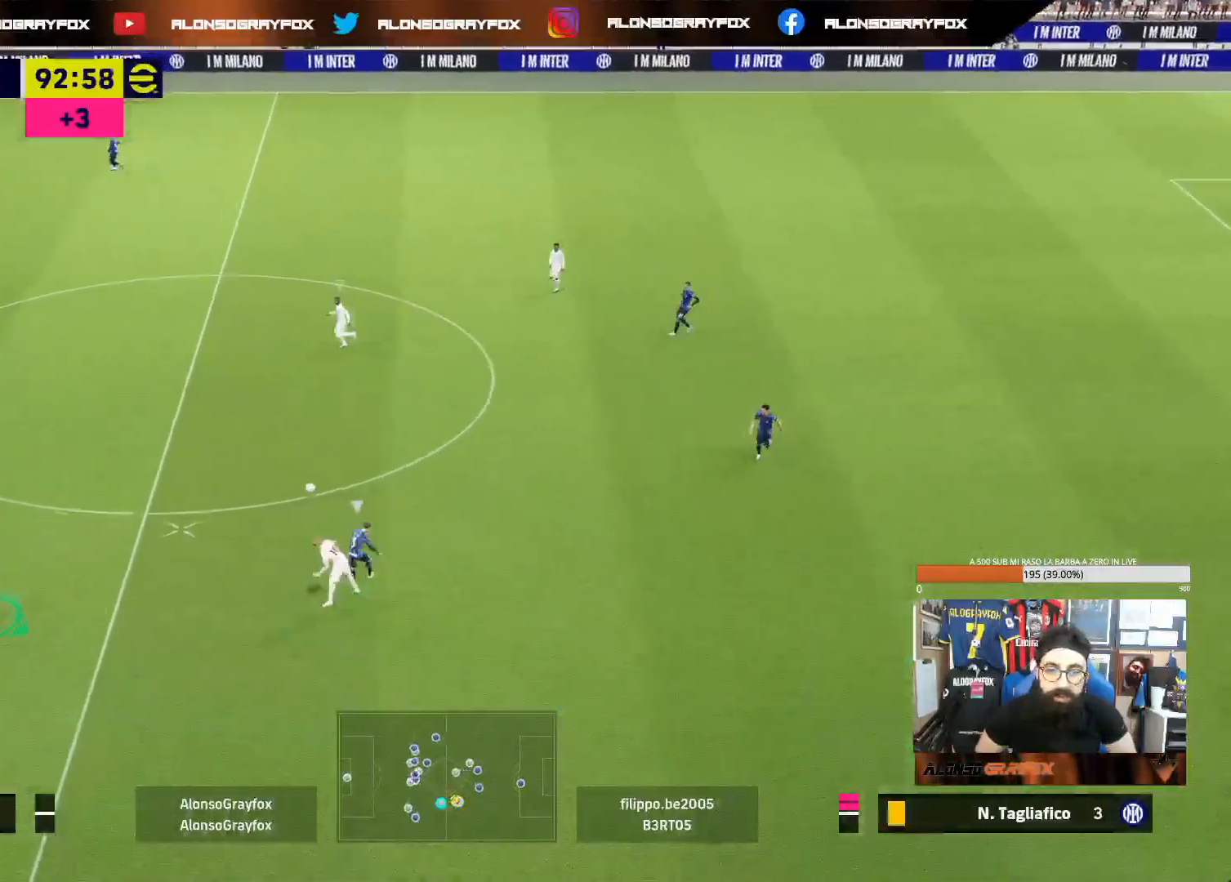
{"buttons": ["R2"], "left_stick": "up", "right_stick": "center", "events": [[50, "L1", "up"], [233, "R2", "down"], [233, "left_stick", "up-right"], [400, "left_stick", "up"]]}
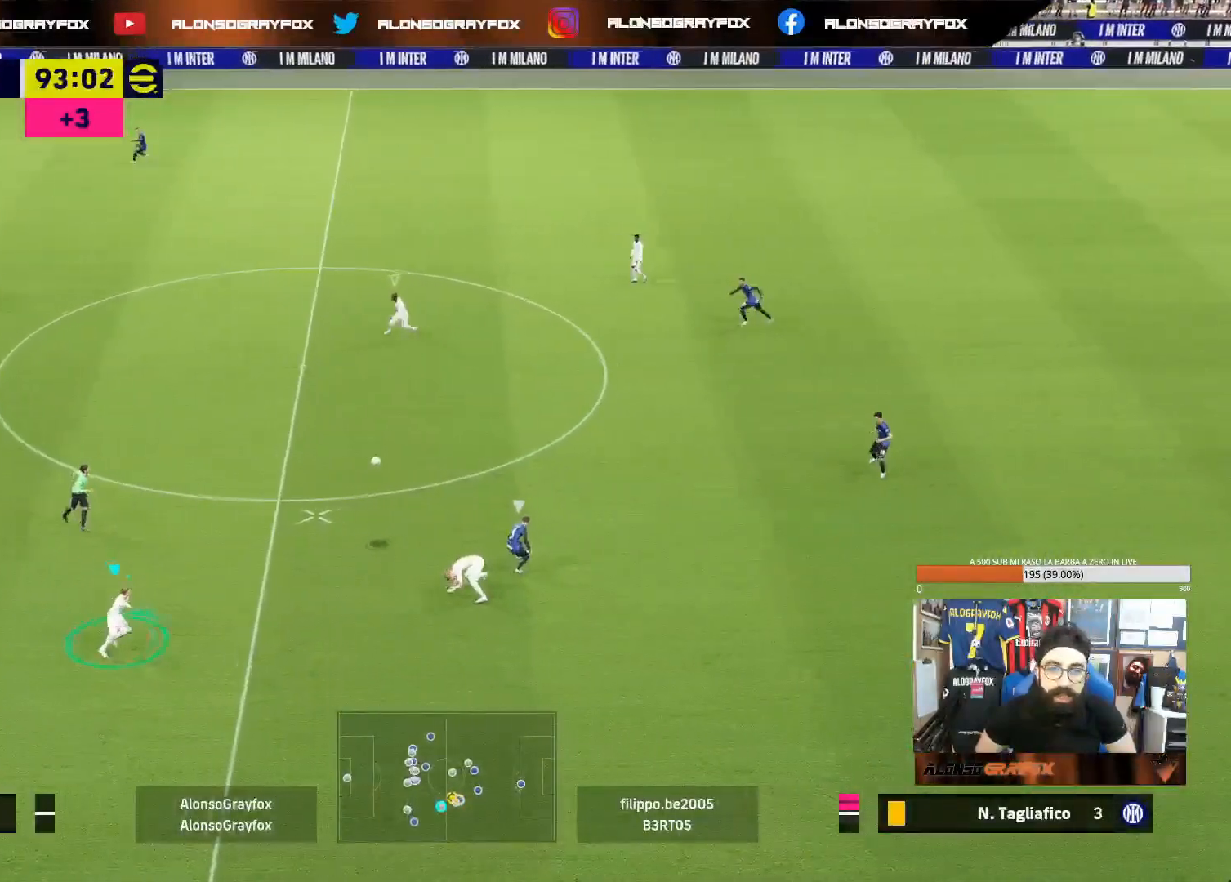
{"buttons": ["R2"], "left_stick": "up", "right_stick": "center", "events": []}
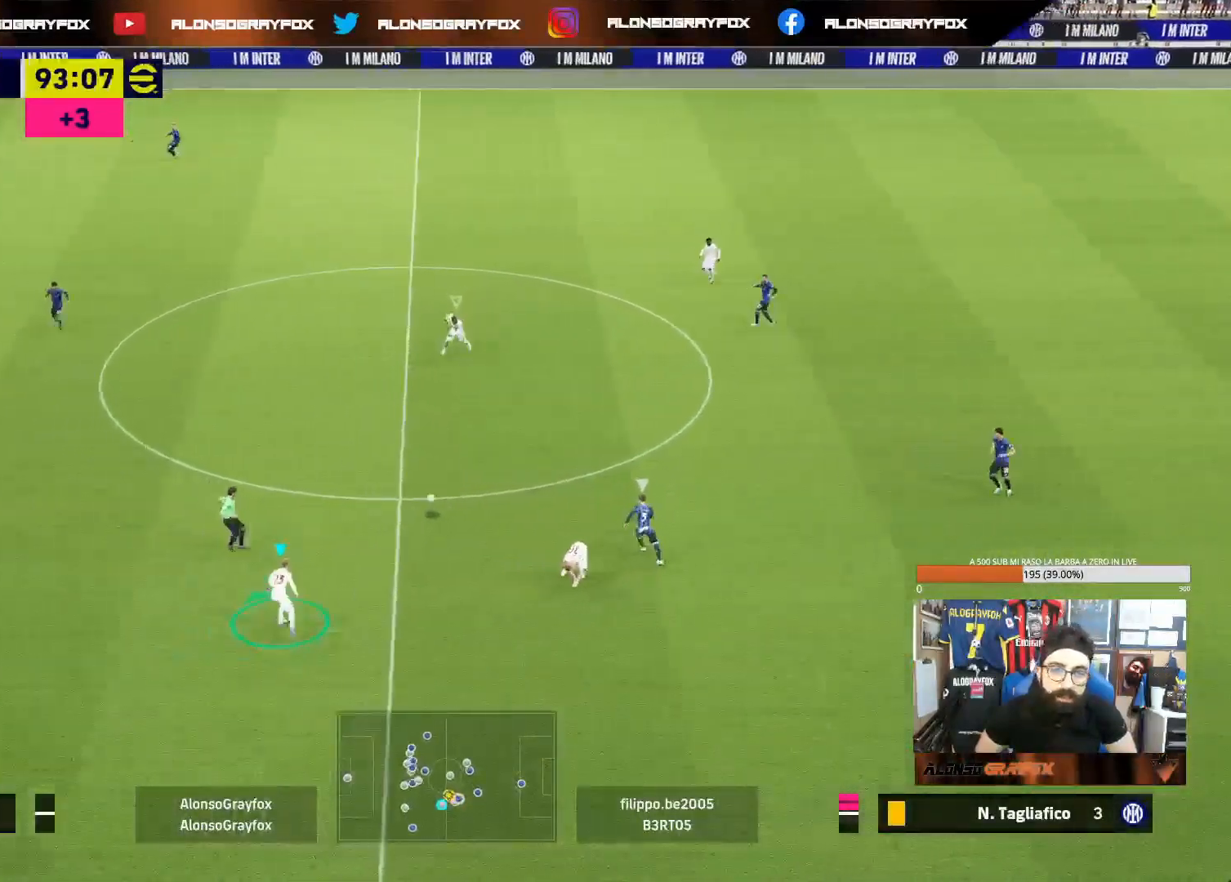
{"buttons": ["L1", "R2"], "left_stick": "down-left", "right_stick": "center", "events": [[217, "left_stick", "up-left"], [350, "L1", "down"], [433, "left_stick", "down-left"]]}
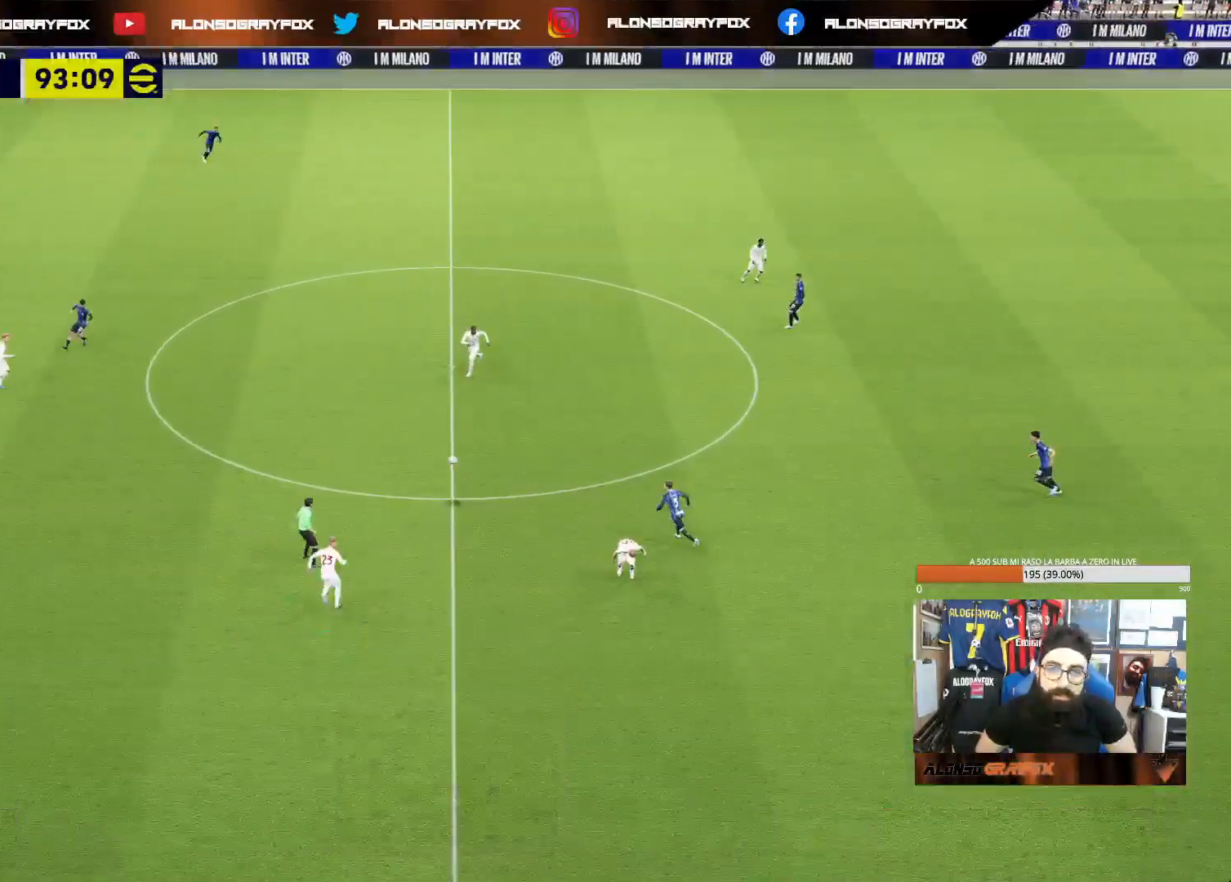
{"buttons": [], "left_stick": "center", "right_stick": "center", "events": [[17, "R2", "up"], [33, "L1", "up"], [267, "left_stick", "center"]]}
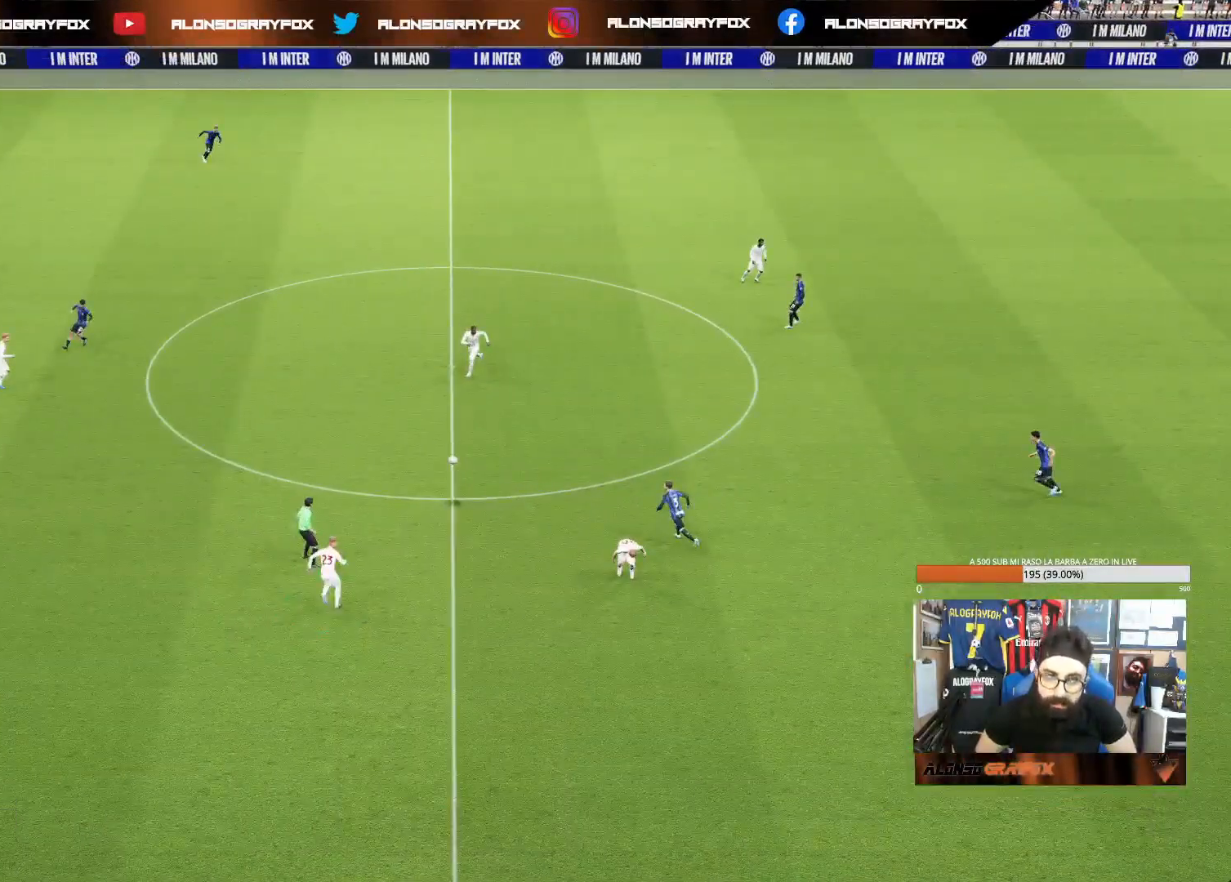
{"buttons": [], "left_stick": "center", "right_stick": "center", "events": []}
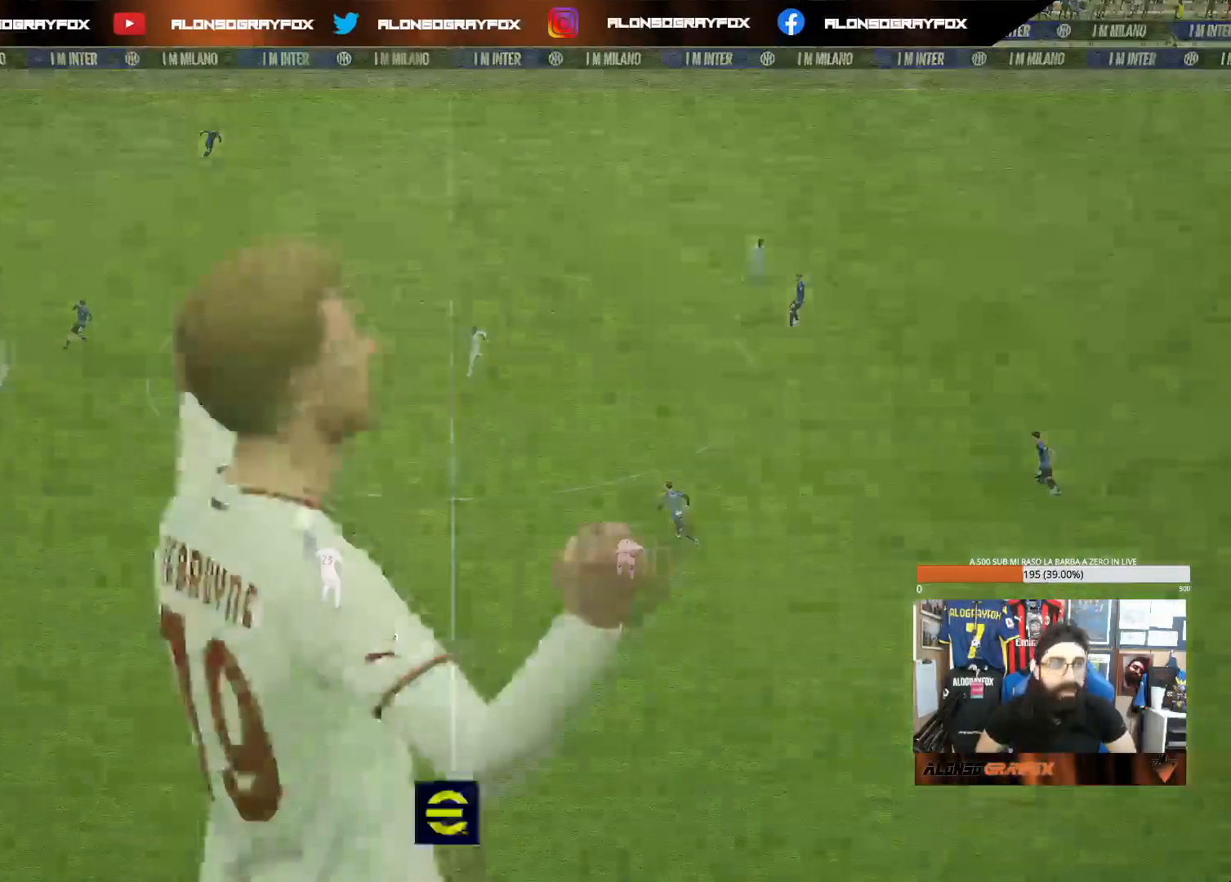
{"buttons": [], "left_stick": "center", "right_stick": "center", "events": []}
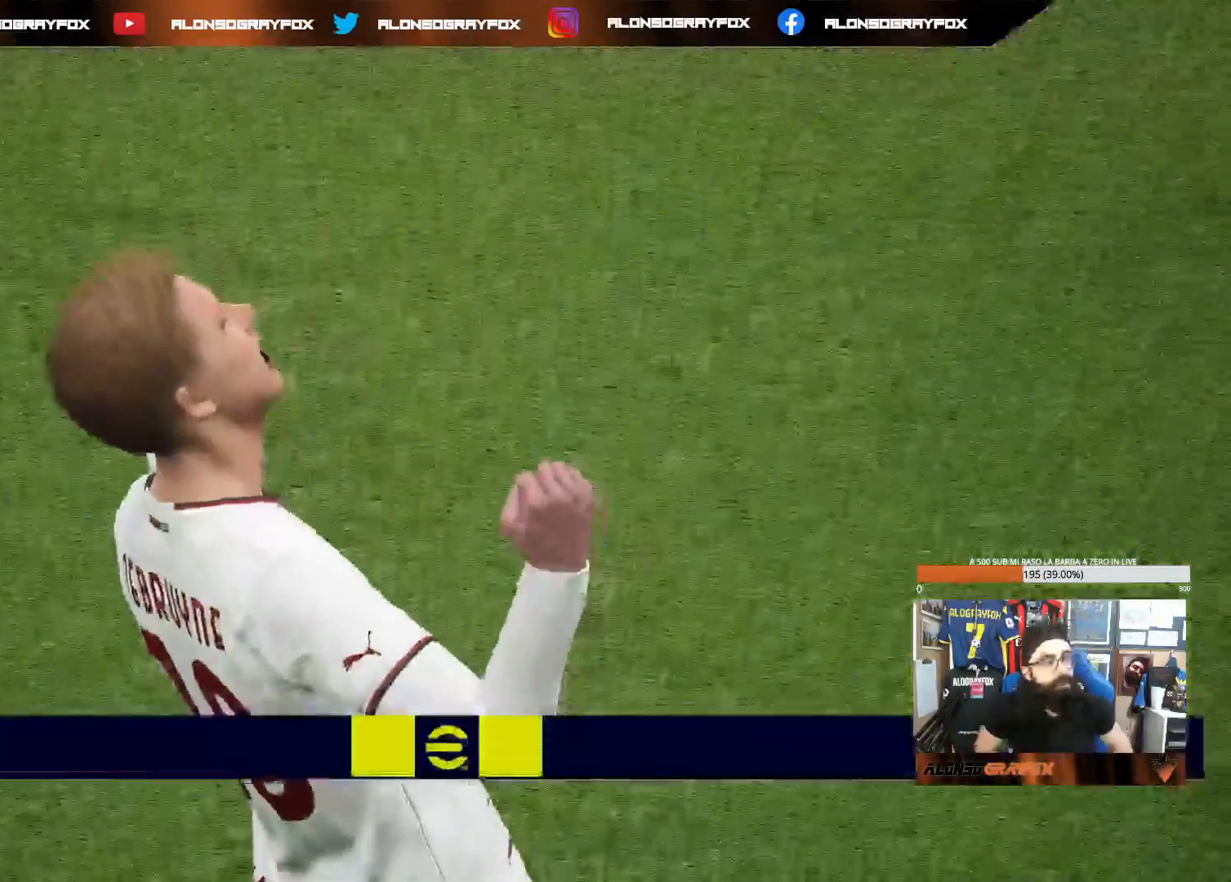
{"buttons": [], "left_stick": "center", "right_stick": "center", "events": []}
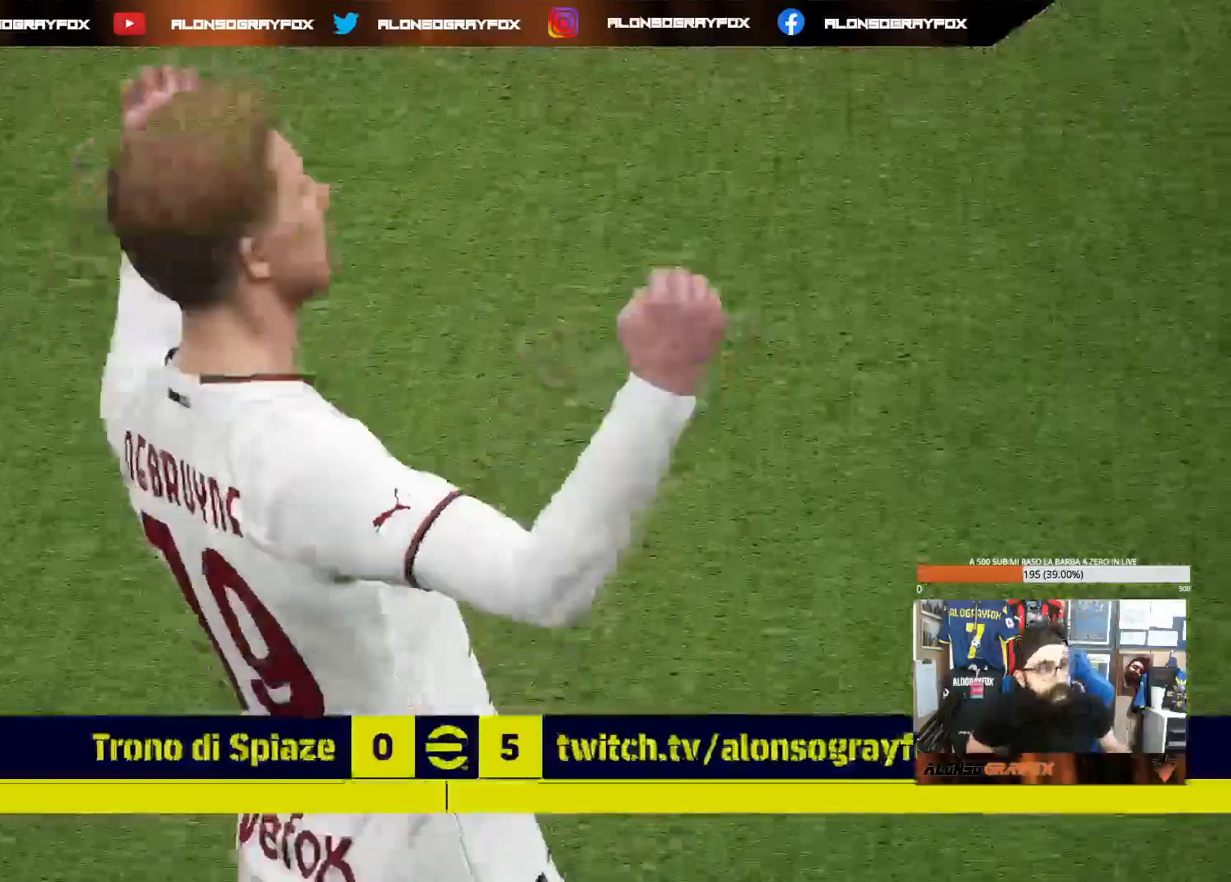
{"buttons": [], "left_stick": "center", "right_stick": "center", "events": []}
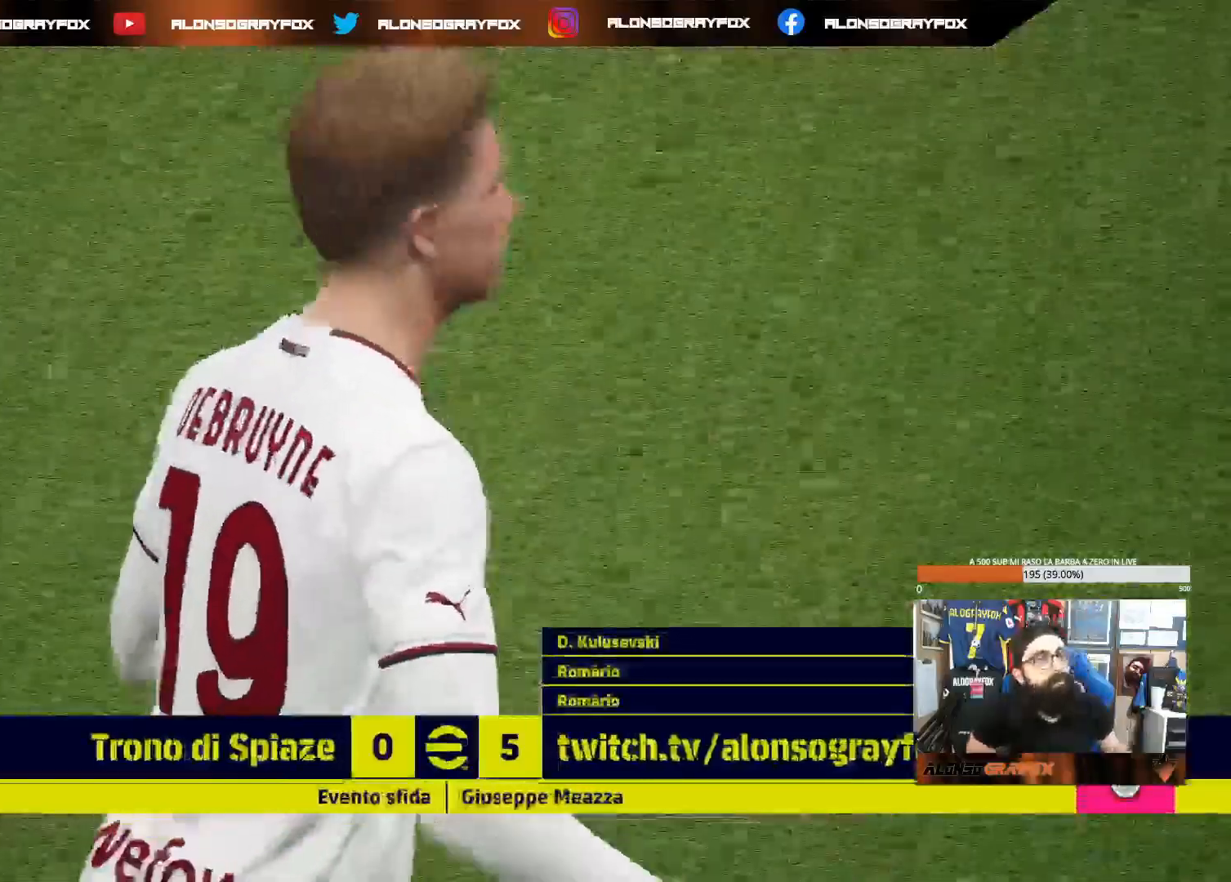
{"buttons": ["CIRCLE"], "left_stick": "center", "right_stick": "center", "events": [[417, "CIRCLE", "down"]]}